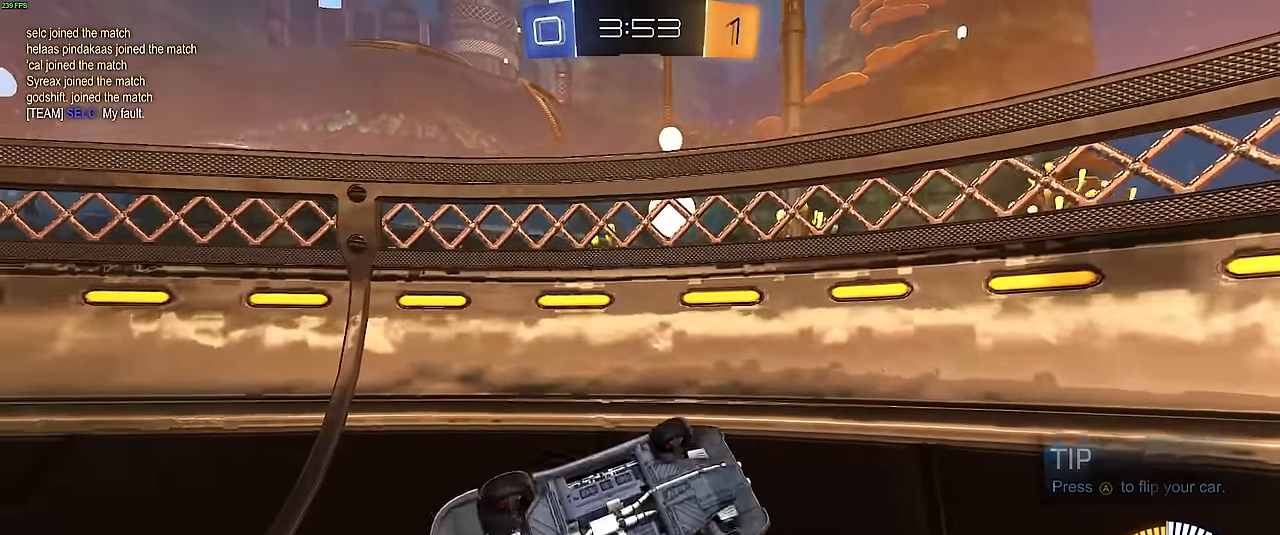
Gameplay with a controller (PlayStation layout); each line is a JSON object with the inputs held at the frame after it. "events" lists button and stick changes between this image and that frame as [ms after this image, input, new state], when the widget could be followed in between. Not read: DPAD_DOWN DPAD_LEFT DPAD_RIGHT DPAD_UP L3 R3 SELECT START right_stick.
{"buttons": ["R1", "R2"], "left_stick": "center", "events": [[66, "SQUARE", "down"], [100, "TRIANGLE", "down"], [116, "SQUARE", "up"], [183, "TRIANGLE", "up"], [333, "R2", "down"], [366, "R1", "down"]]}
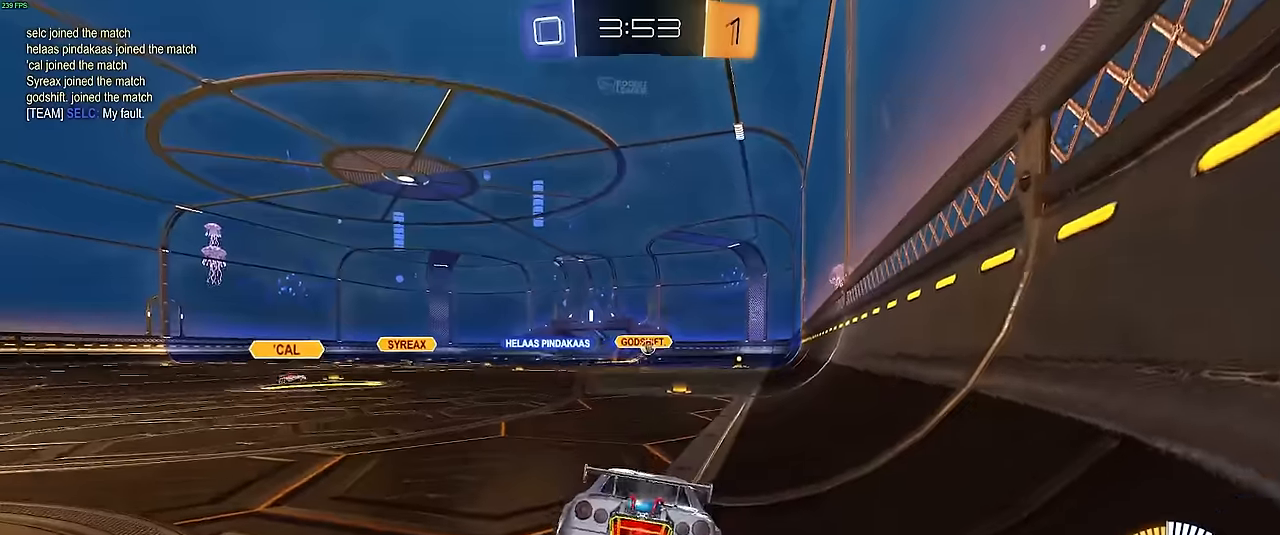
{"buttons": ["R1", "R2"], "left_stick": "center", "events": [[400, "left_stick", "right"], [500, "left_stick", "center"]]}
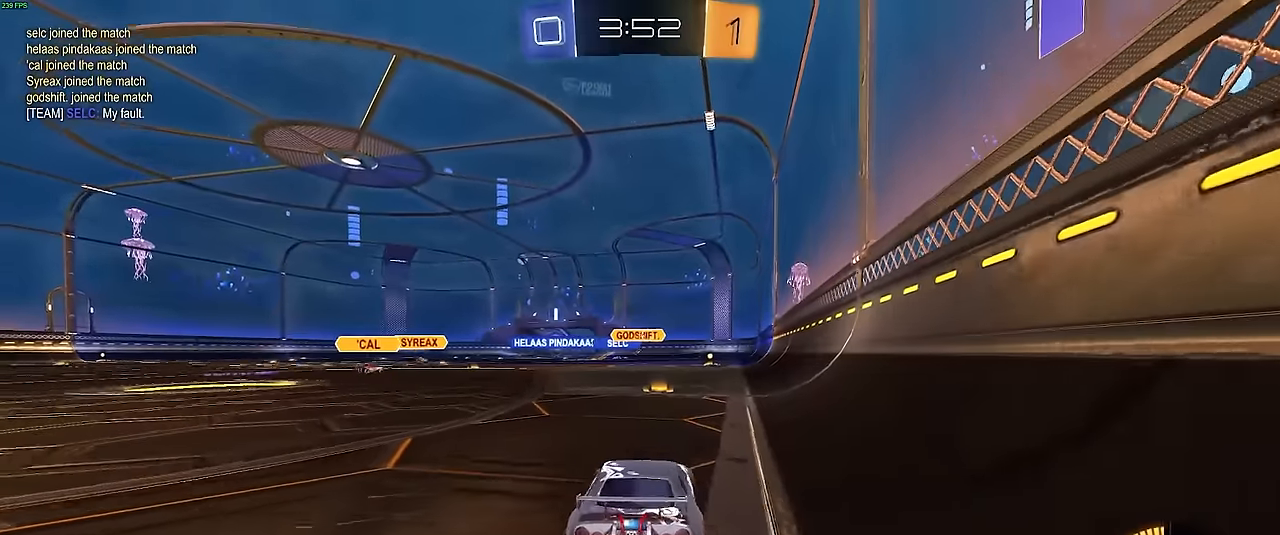
{"buttons": ["CROSS", "R1", "R2"], "left_stick": "up", "events": [[283, "CROSS", "down"], [400, "CROSS", "up"], [400, "left_stick", "up-right"], [483, "CROSS", "down"], [500, "left_stick", "up"]]}
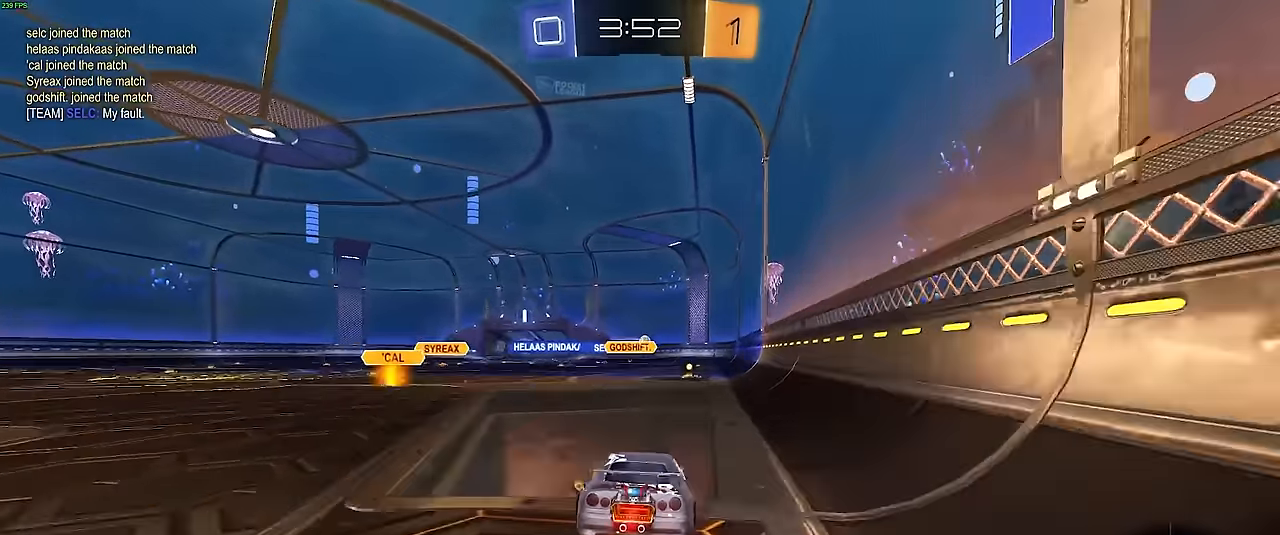
{"buttons": ["R2"], "left_stick": "center", "events": [[100, "CROSS", "up"], [150, "left_stick", "center"], [433, "R1", "up"]]}
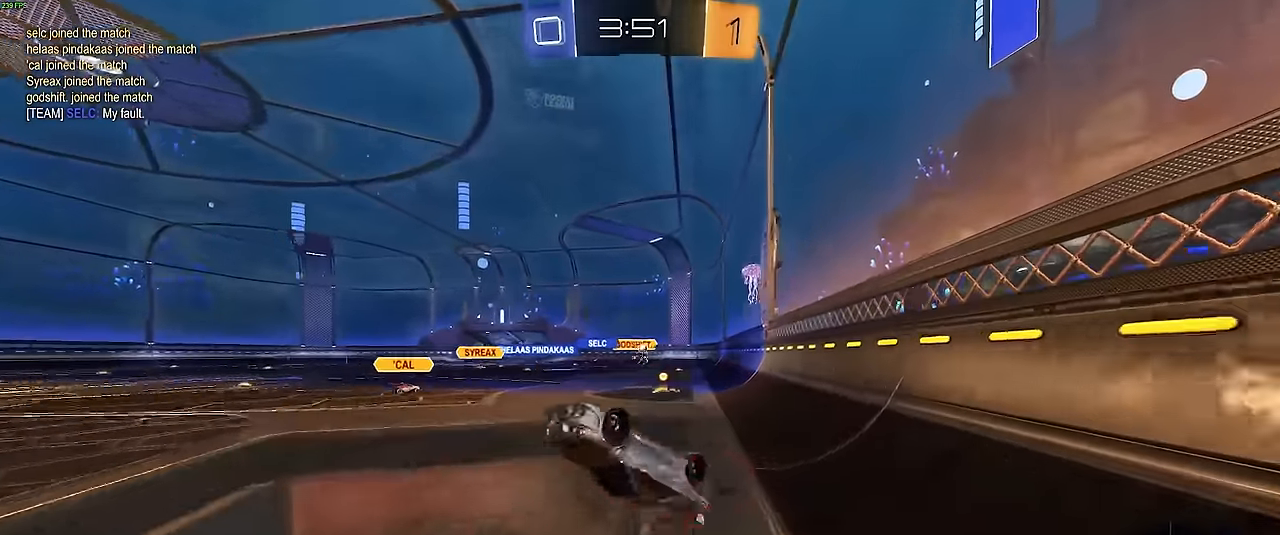
{"buttons": ["R2"], "left_stick": "left", "events": [[50, "R2", "up"], [367, "R2", "down"], [500, "left_stick", "left"]]}
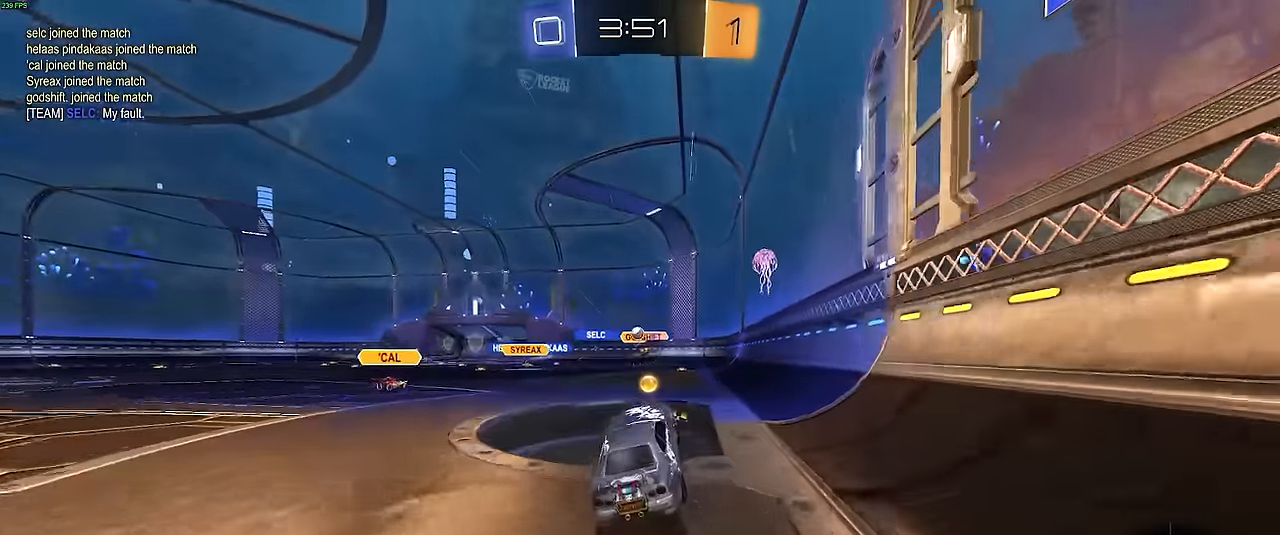
{"buttons": ["R2"], "left_stick": "center", "events": [[117, "left_stick", "center"], [183, "R1", "down"], [200, "left_stick", "left"], [350, "left_stick", "center"], [467, "R1", "up"]]}
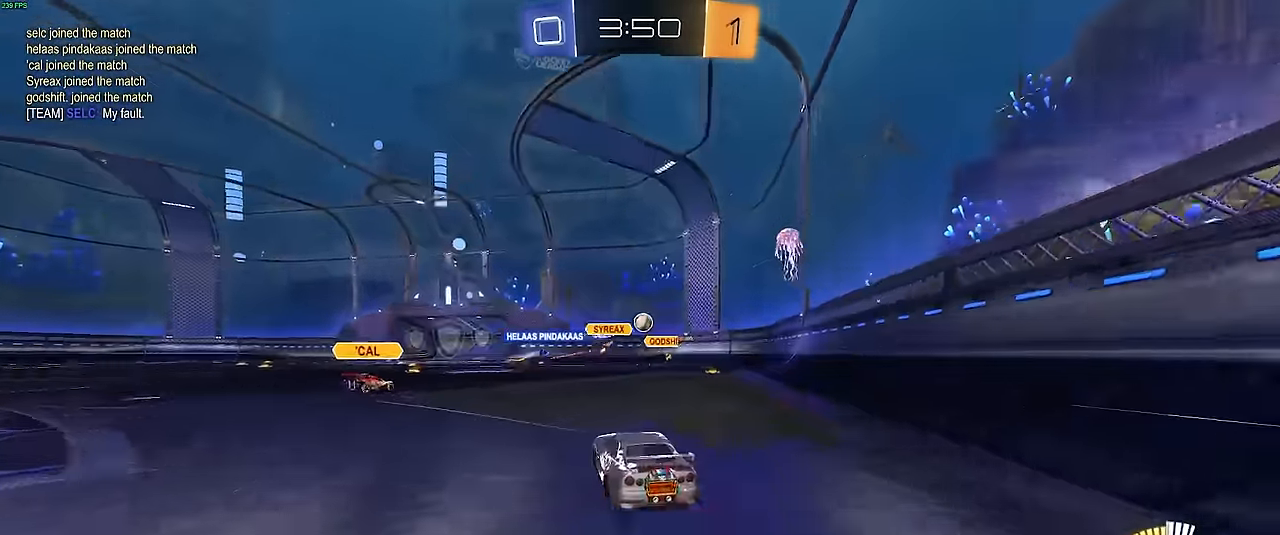
{"buttons": ["TRIANGLE", "R1", "R2"], "left_stick": "center", "events": [[50, "left_stick", "left"], [400, "R1", "down"], [400, "TRIANGLE", "down"], [483, "left_stick", "center"]]}
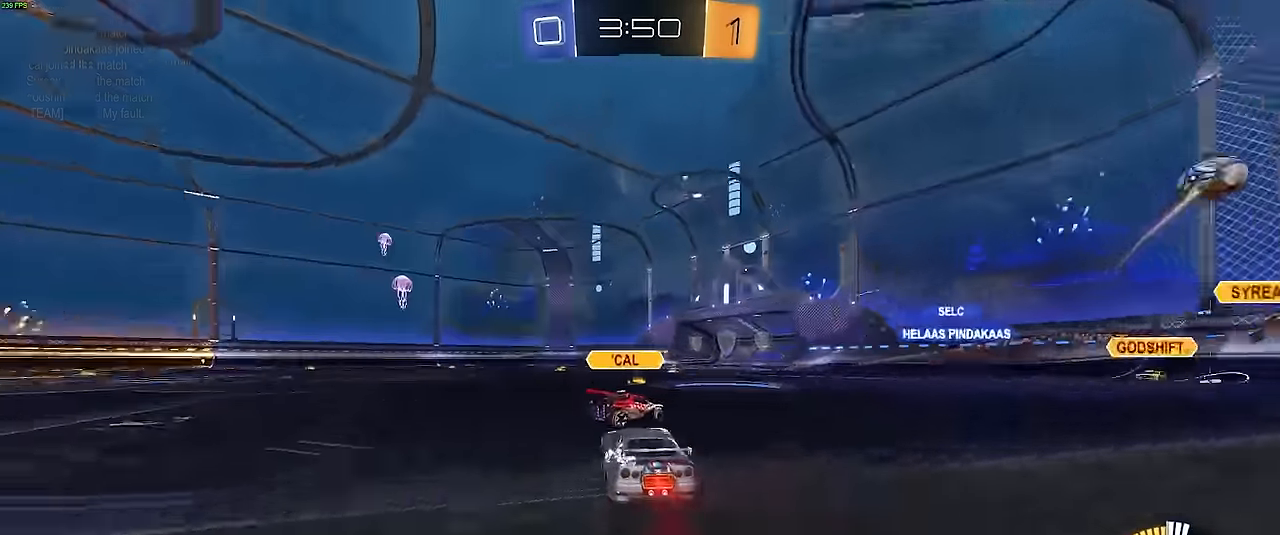
{"buttons": ["TRIANGLE", "R1", "R2"], "left_stick": "right", "events": [[17, "left_stick", "right"], [33, "TRIANGLE", "up"], [267, "left_stick", "center"], [333, "left_stick", "left"], [450, "TRIANGLE", "down"], [467, "left_stick", "right"]]}
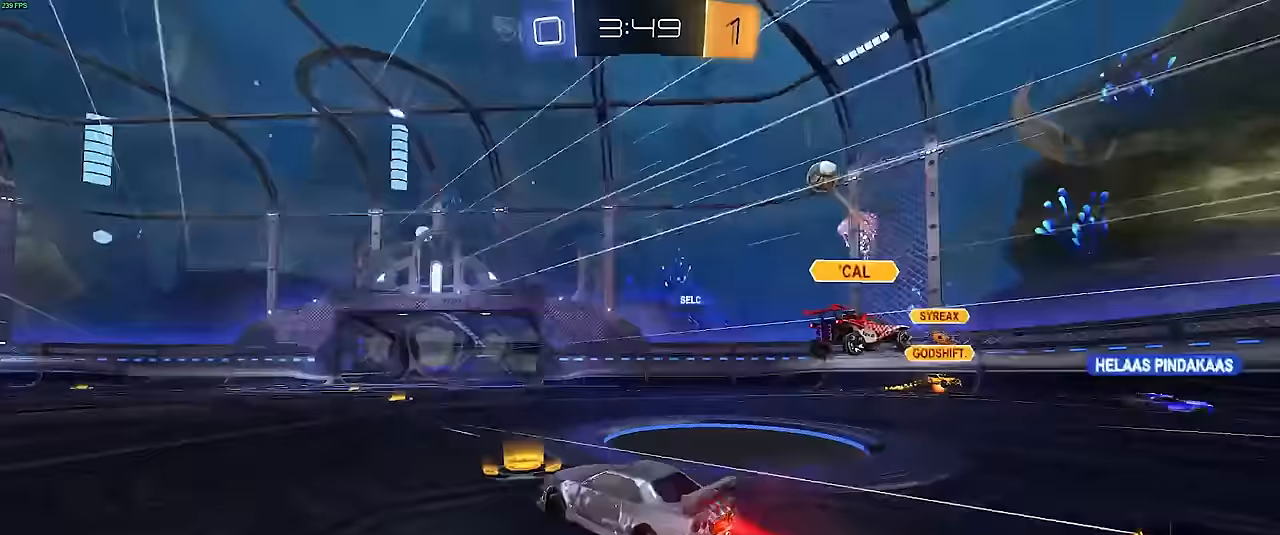
{"buttons": ["R2"], "left_stick": "center", "events": [[83, "TRIANGLE", "up"], [100, "R1", "up"], [167, "left_stick", "center"], [317, "left_stick", "left"], [433, "left_stick", "center"]]}
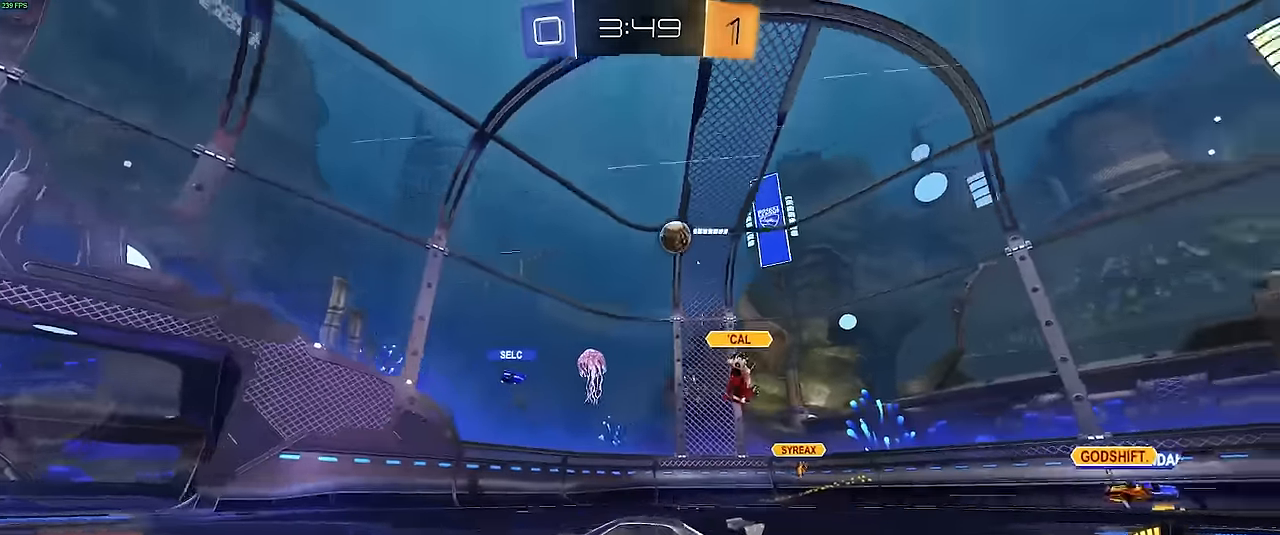
{"buttons": ["R2"], "left_stick": "left", "events": [[100, "left_stick", "left"], [267, "left_stick", "center"], [367, "left_stick", "left"]]}
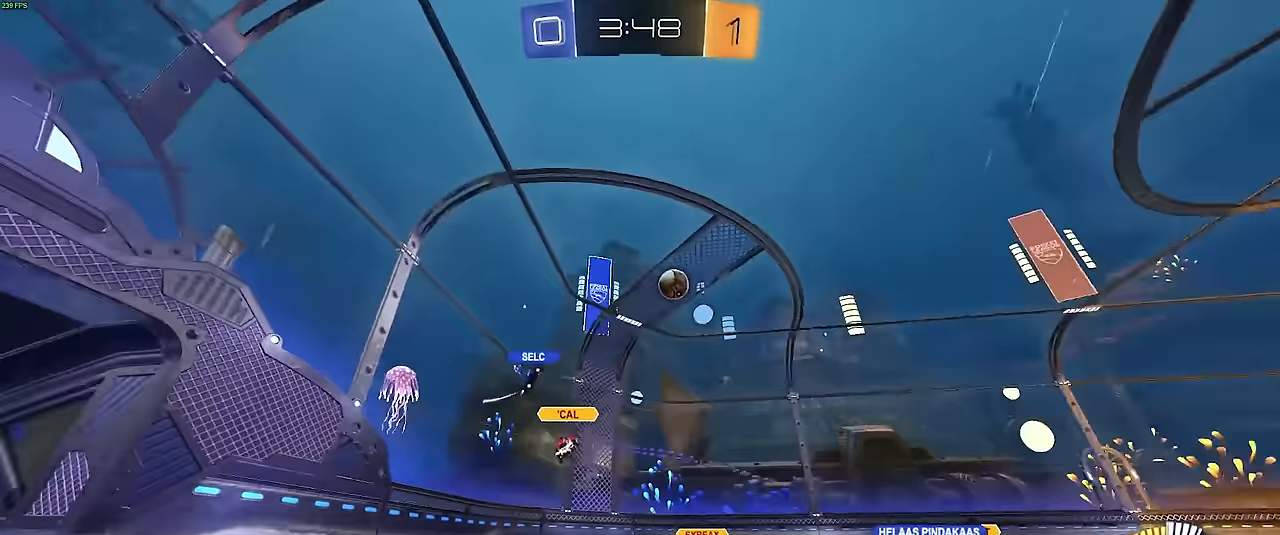
{"buttons": ["R2"], "left_stick": "left", "events": [[367, "left_stick", "center"], [500, "left_stick", "left"]]}
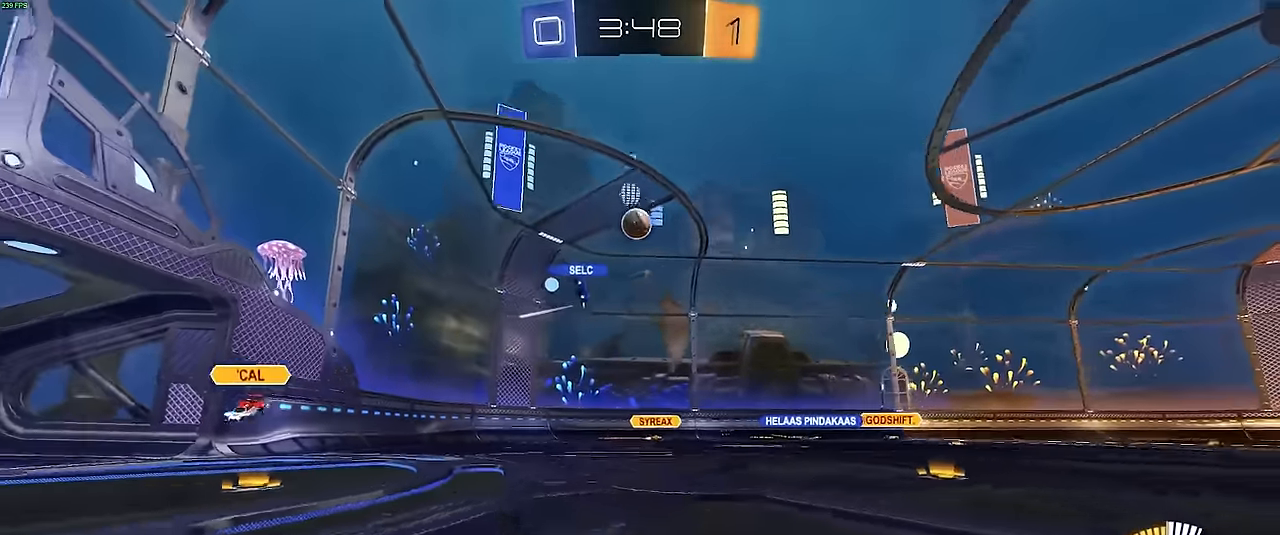
{"buttons": [], "left_stick": "center", "events": [[17, "L2", "down"], [17, "R2", "up"], [117, "R2", "down"], [133, "left_stick", "center"], [150, "L2", "up"], [217, "L2", "down"], [217, "R2", "up"], [283, "left_stick", "left"], [333, "L2", "up"], [417, "left_stick", "center"]]}
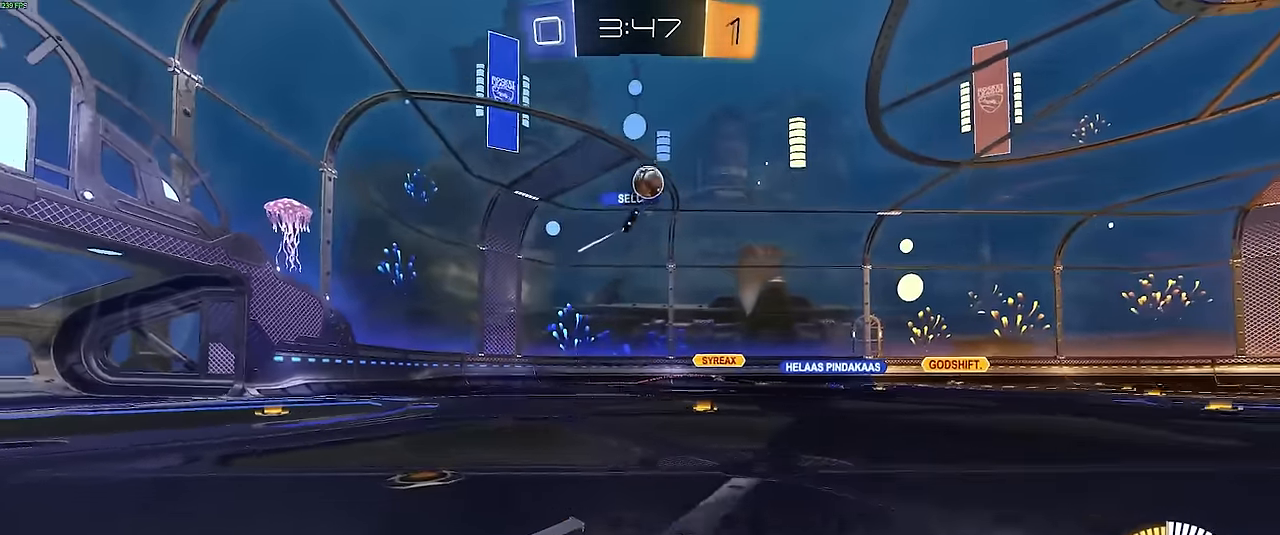
{"buttons": ["R2"], "left_stick": "right", "events": [[17, "left_stick", "left"], [83, "R2", "down"], [383, "left_stick", "center"], [483, "left_stick", "right"]]}
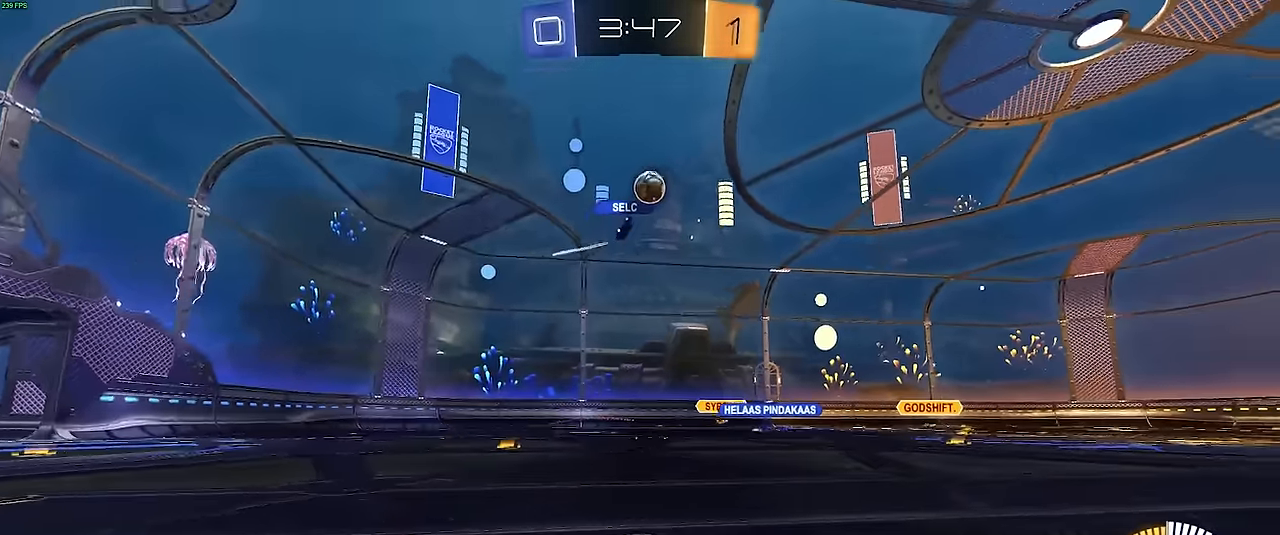
{"buttons": ["R2"], "left_stick": "center", "events": [[33, "R1", "down"], [133, "left_stick", "center"], [317, "left_stick", "right"], [400, "left_stick", "center"], [500, "R1", "up"]]}
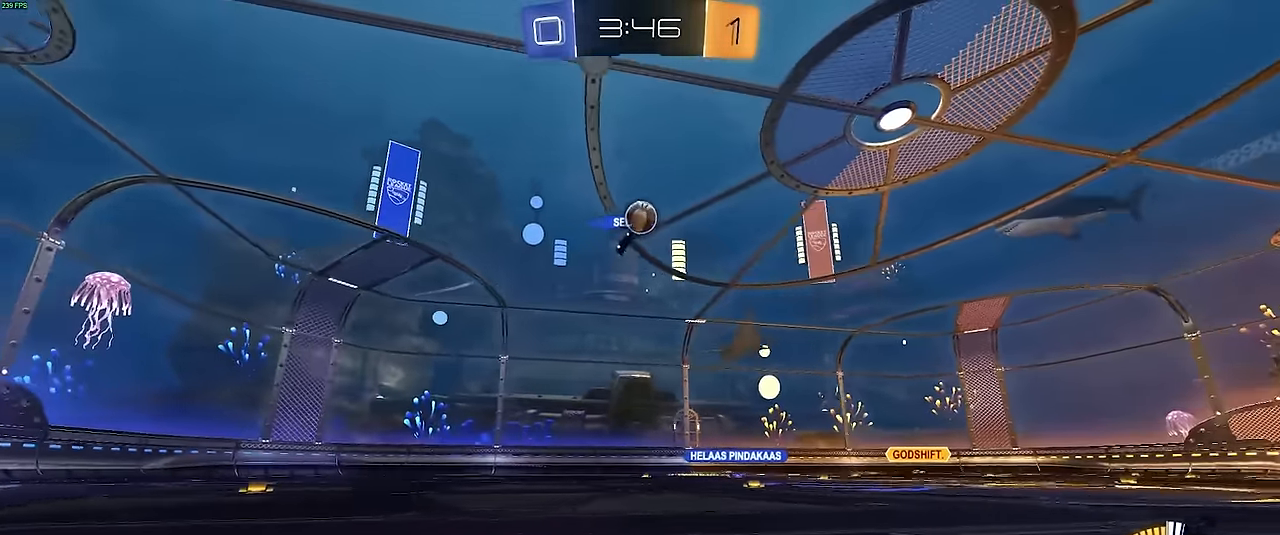
{"buttons": ["R2"], "left_stick": "left", "events": [[133, "left_stick", "left"], [167, "R1", "down"], [283, "left_stick", "center"], [317, "R1", "up"], [450, "left_stick", "left"]]}
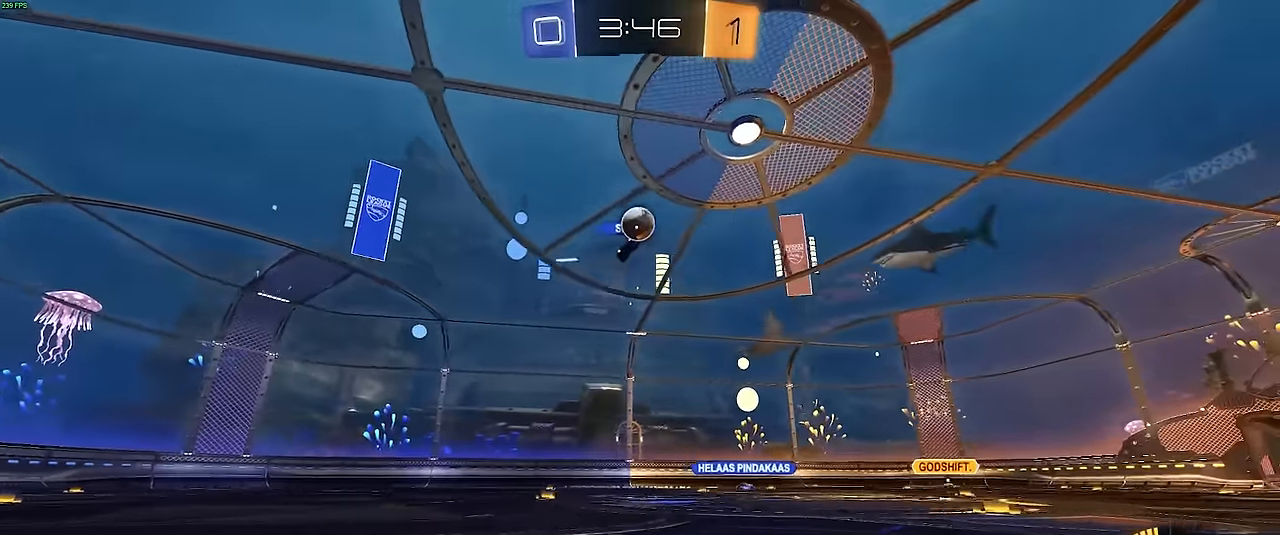
{"buttons": [], "left_stick": "down", "events": [[83, "left_stick", "center"], [300, "left_stick", "left"], [350, "left_stick", "down"], [383, "CROSS", "down"], [433, "R2", "up"], [500, "CROSS", "up"]]}
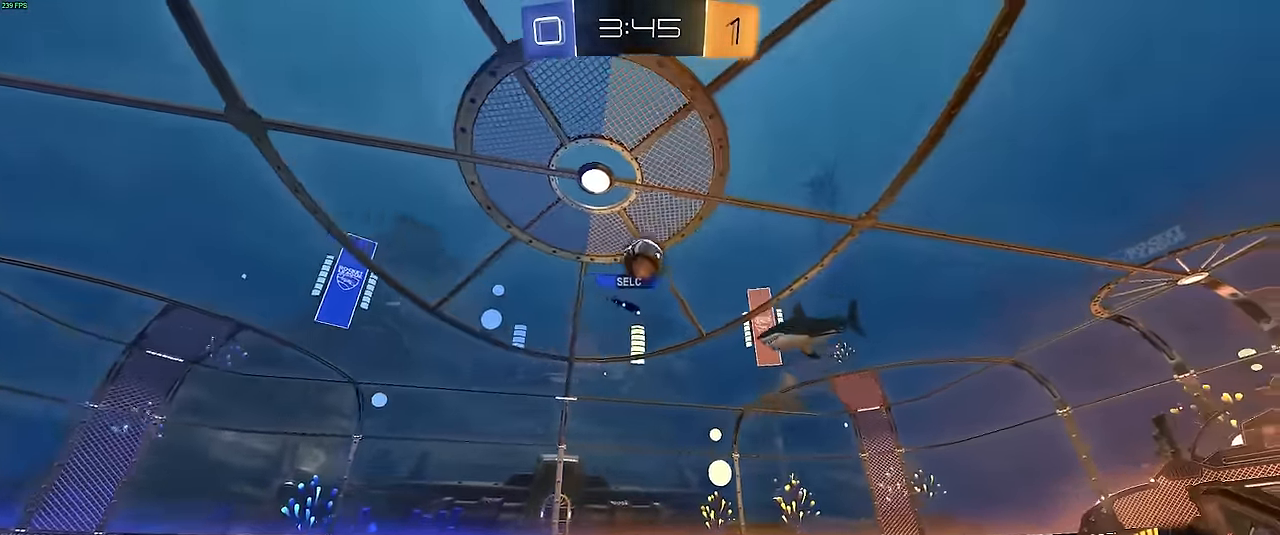
{"buttons": ["L1", "R2"], "left_stick": "up", "events": [[33, "left_stick", "center"], [67, "CROSS", "down"], [117, "left_stick", "down-right"], [150, "CROSS", "up"], [200, "R2", "down"], [233, "L1", "down"], [233, "R1", "down"], [267, "left_stick", "down"], [500, "R1", "up"], [500, "left_stick", "up"]]}
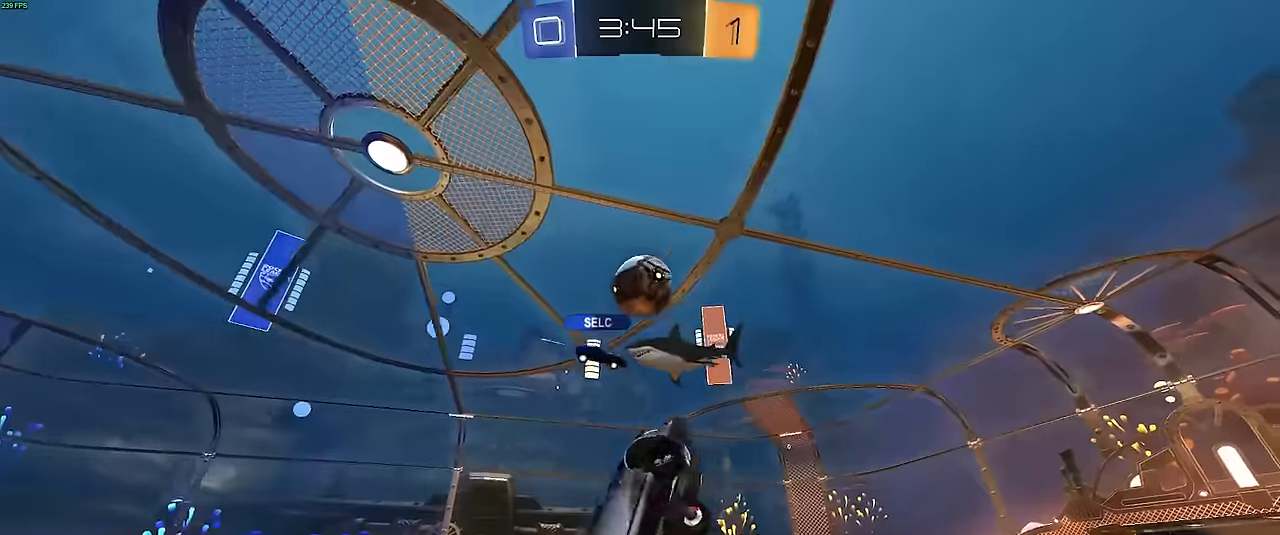
{"buttons": ["R1", "R2"], "left_stick": "right", "events": [[100, "R1", "down"], [117, "left_stick", "down"], [217, "left_stick", "right"], [233, "R1", "up"], [250, "L1", "up"], [300, "R2", "up"], [433, "R2", "down"], [450, "R1", "down"]]}
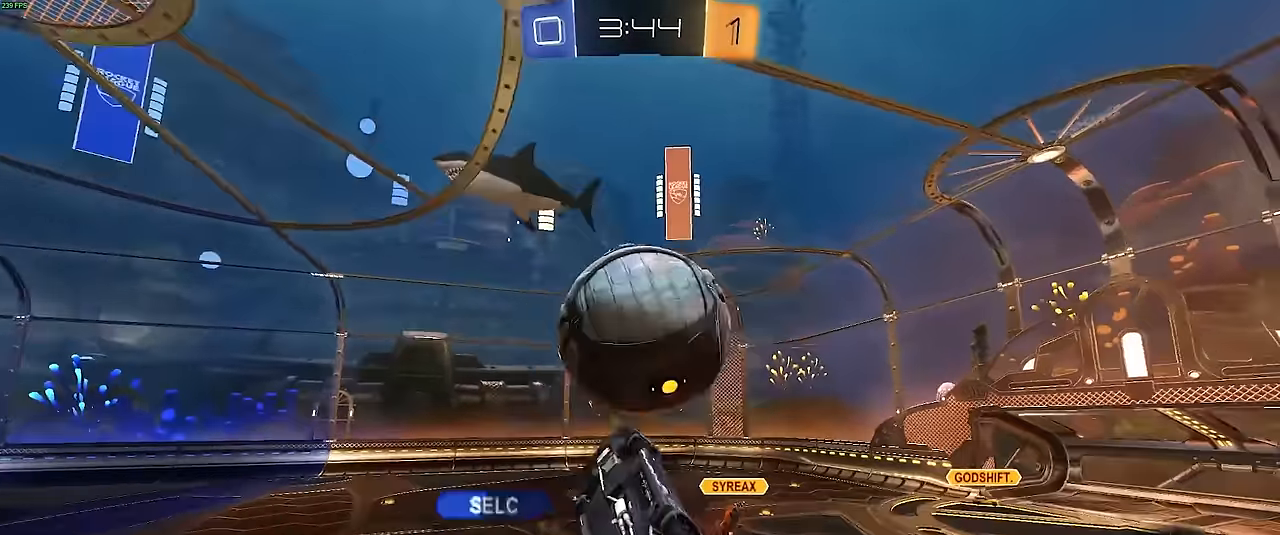
{"buttons": ["R1", "R2"], "left_stick": "center", "events": [[50, "L1", "down"], [217, "left_stick", "up"], [300, "left_stick", "down"], [350, "L1", "up"], [417, "left_stick", "center"]]}
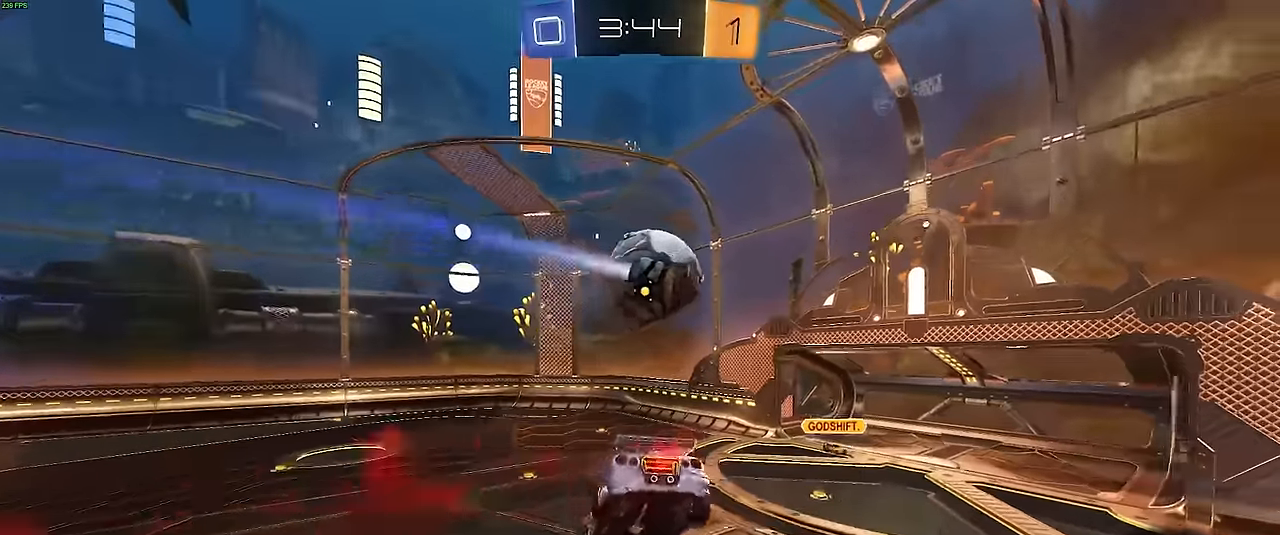
{"buttons": ["L2"], "left_stick": "center", "events": [[83, "left_stick", "down"], [183, "R1", "up"], [217, "left_stick", "right"], [267, "SQUARE", "down"], [317, "left_stick", "center"], [333, "SQUARE", "up"], [417, "R2", "up"], [417, "left_stick", "left"], [467, "L2", "down"], [483, "left_stick", "center"]]}
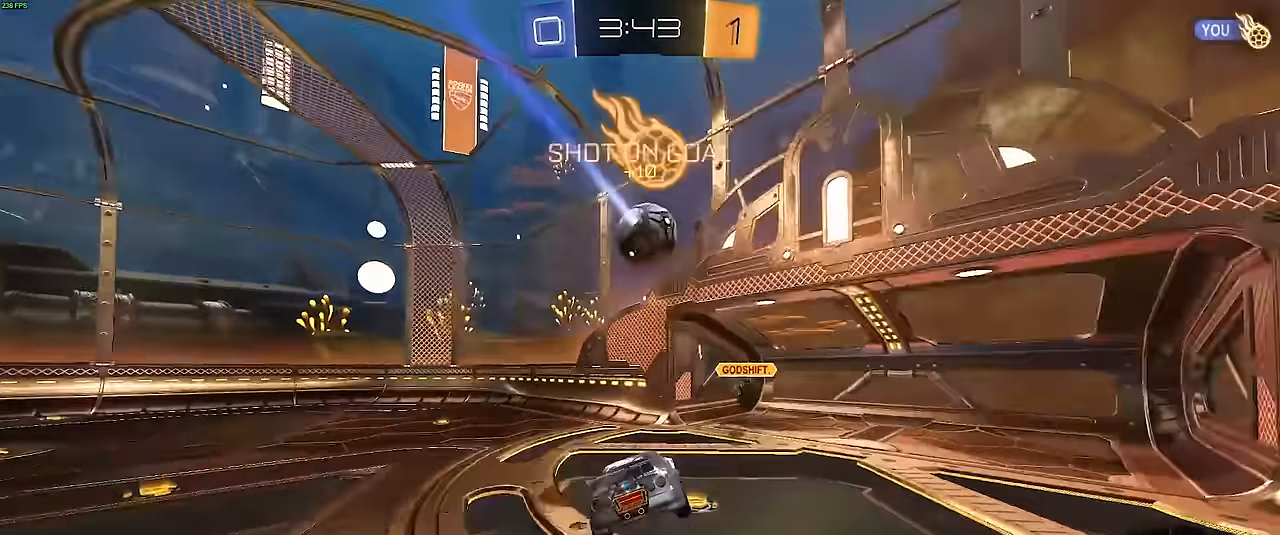
{"buttons": ["R2"], "left_stick": "center", "events": [[67, "R2", "down"], [83, "L2", "up"], [117, "left_stick", "left"], [350, "left_stick", "center"]]}